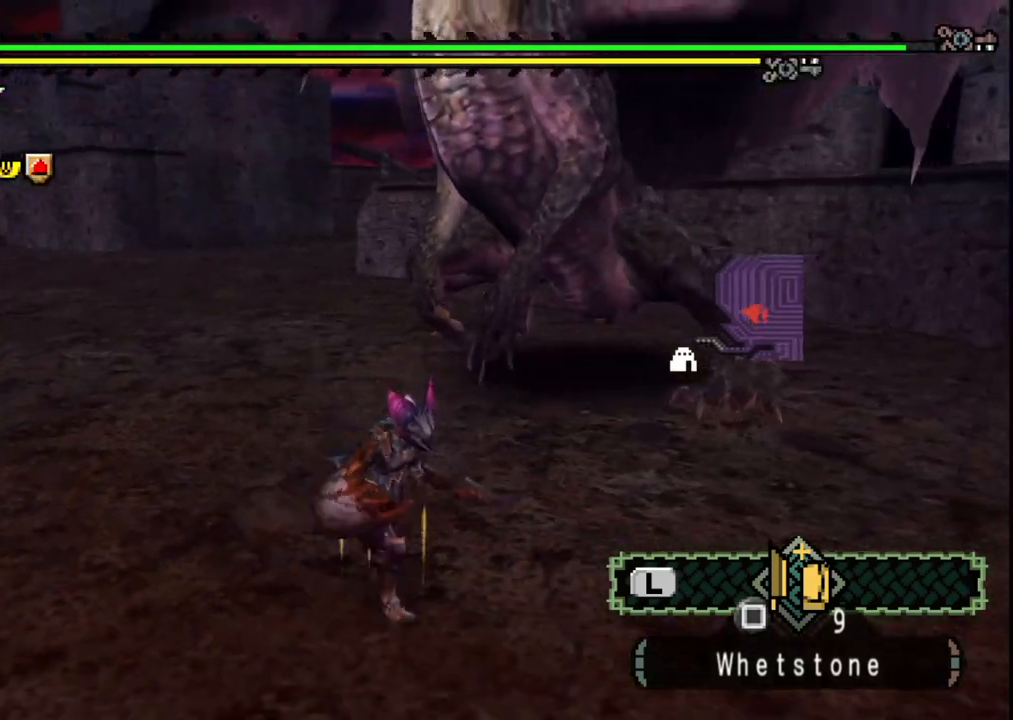
Gameplay with a controller (Xbox layout); each line is a JSON object with the inputs held at the frame after it (dt_ms = milliseconds from this image to that frame). "events" lists button and stick changes between this image and that frame as [ms after this image, input, new state], when the widget could be followed in between. Not read: L2 L3 R2 R3 Y.
{"dt_ms": 500, "buttons": [], "left_stick": "right", "right_stick": "center", "events": [[333, "left_stick", "right"]]}
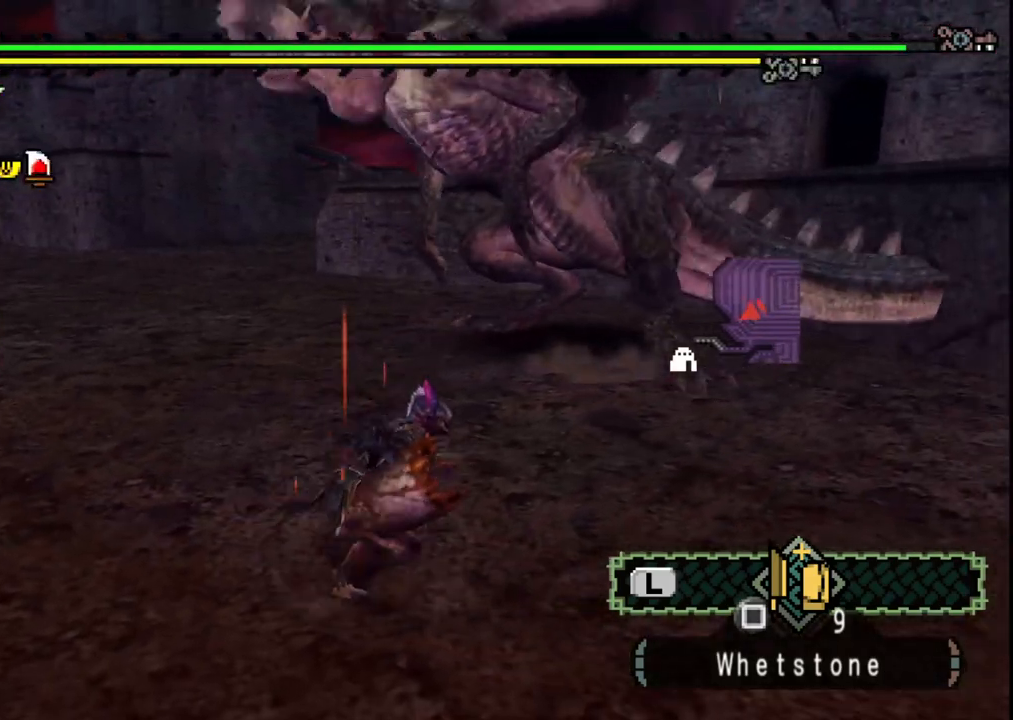
{"dt_ms": 500, "buttons": [], "left_stick": "right", "right_stick": "left", "events": [[433, "right_stick", "left"]]}
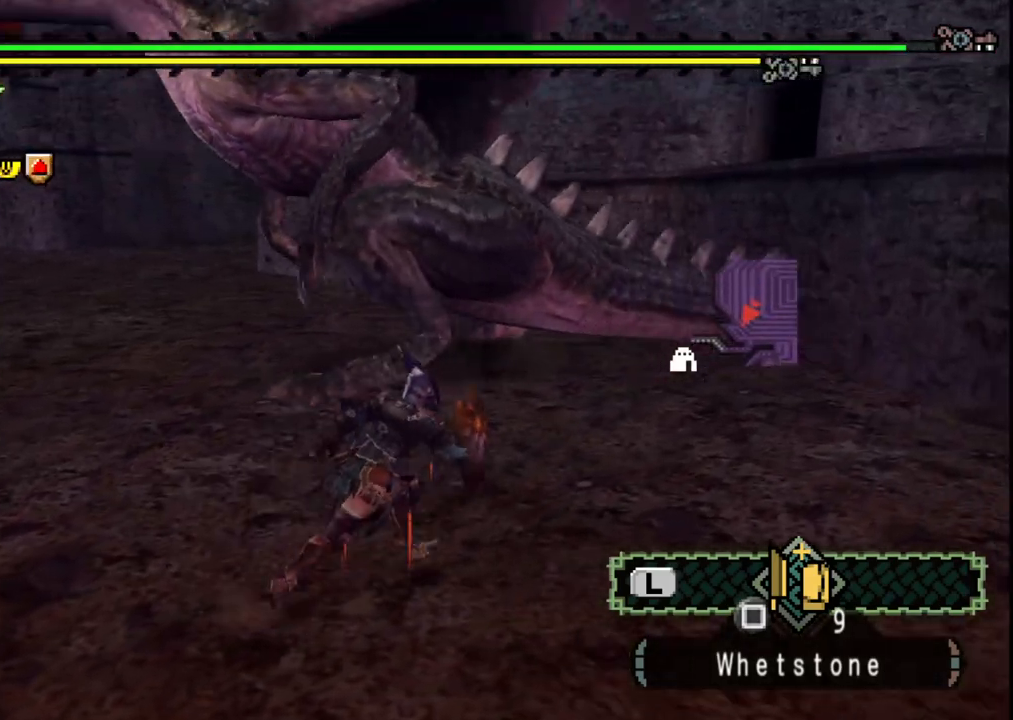
{"dt_ms": 500, "buttons": [], "left_stick": "up", "right_stick": "center", "events": [[83, "right_stick", "center"], [217, "left_stick", "down-right"], [250, "right_stick", "left"], [350, "left_stick", "center"], [383, "right_stick", "center"], [483, "left_stick", "up"]]}
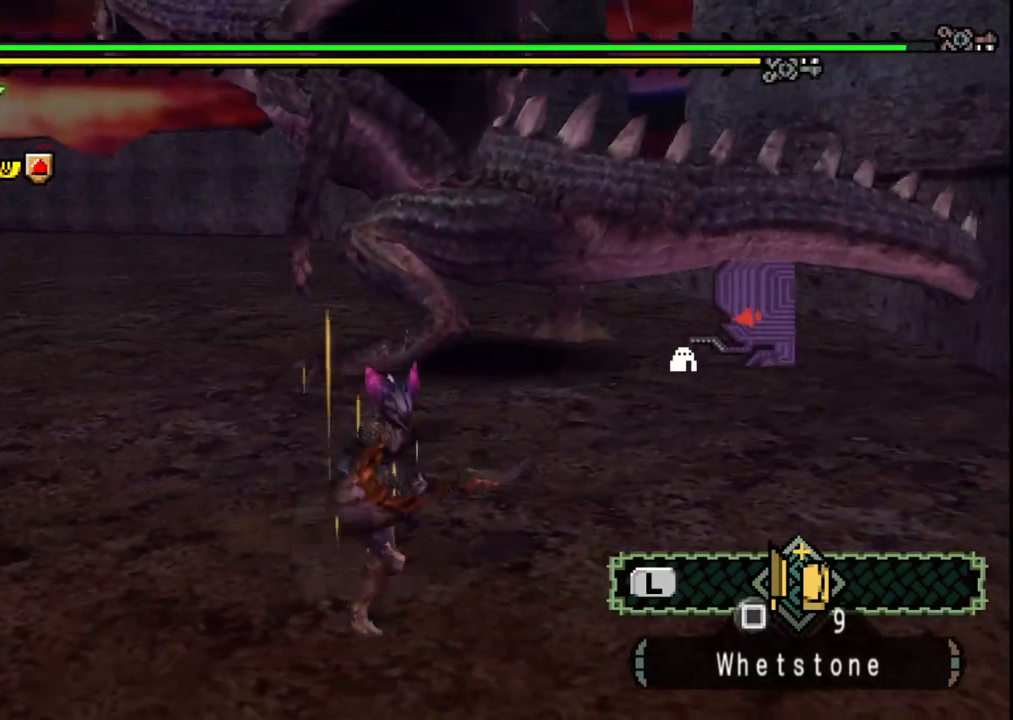
{"dt_ms": 500, "buttons": ["B"], "left_stick": "up", "right_stick": "center", "events": [[467, "B", "down"]]}
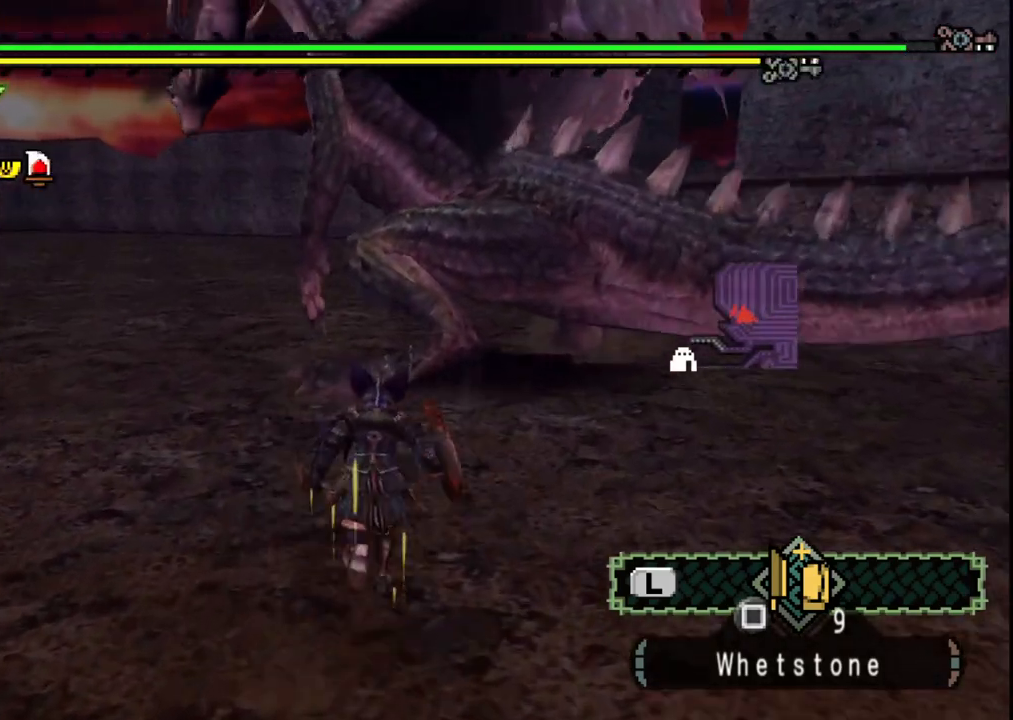
{"dt_ms": 500, "buttons": [], "left_stick": "center", "right_stick": "center", "events": [[117, "B", "up"], [417, "left_stick", "center"]]}
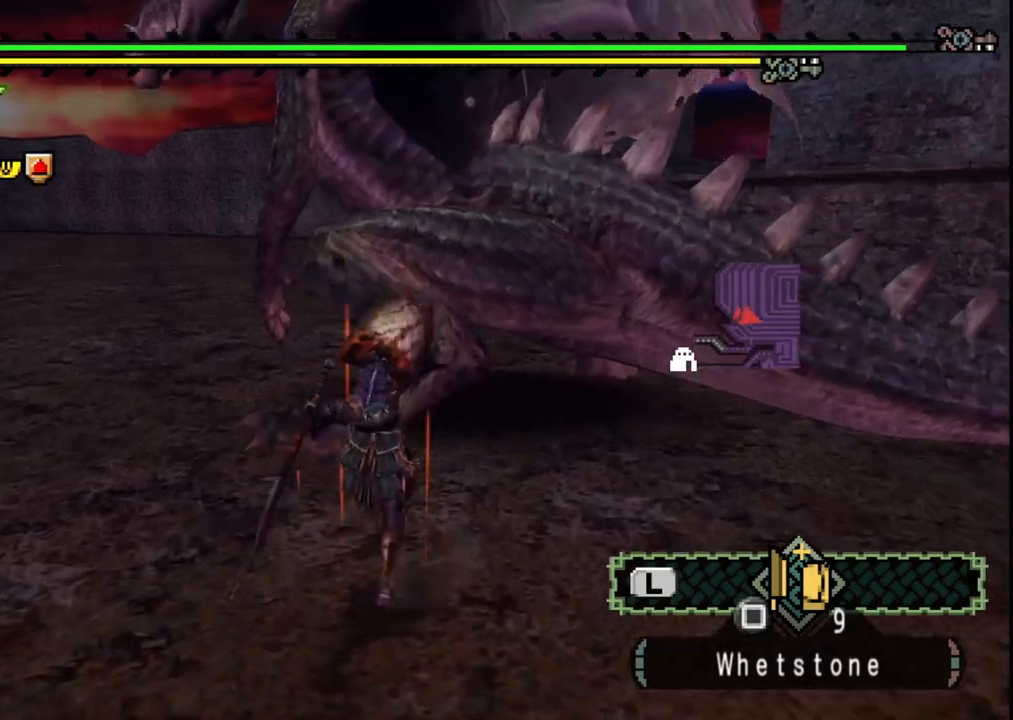
{"dt_ms": 500, "buttons": [], "left_stick": "up", "right_stick": "center", "events": [[150, "left_stick", "up"]]}
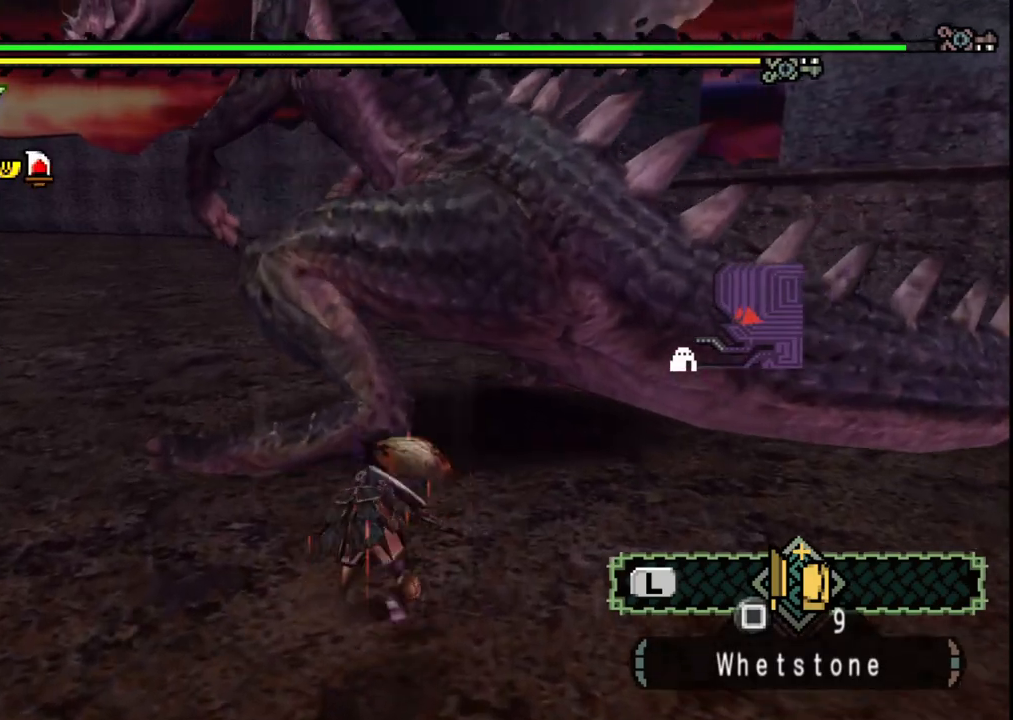
{"dt_ms": 500, "buttons": [], "left_stick": "up-left", "right_stick": "center", "events": [[83, "left_stick", "up-left"]]}
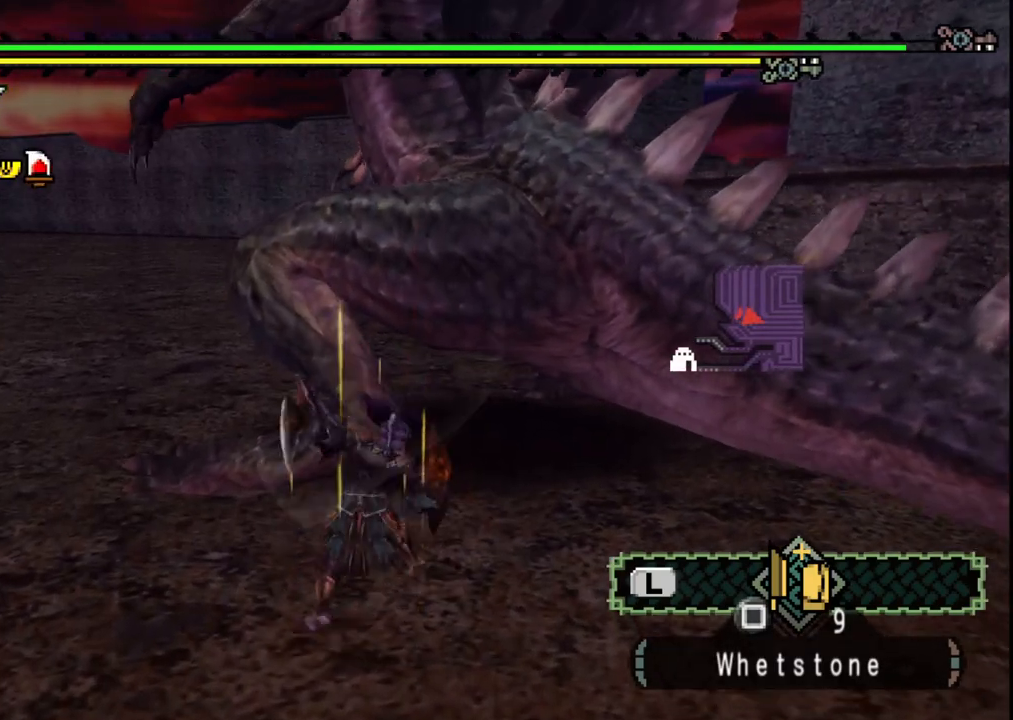
{"dt_ms": 500, "buttons": [], "left_stick": "up-left", "right_stick": "center", "events": []}
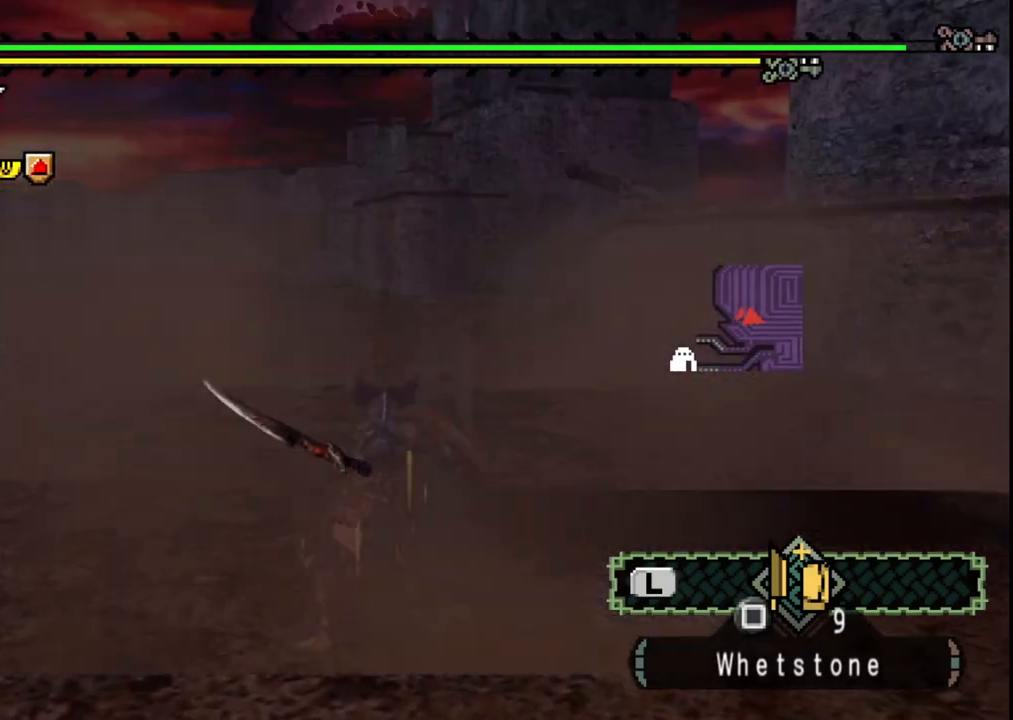
{"dt_ms": 1000, "buttons": [], "left_stick": "right", "right_stick": "right", "events": [[67, "left_stick", "left"], [217, "left_stick", "center"], [550, "left_stick", "down-right"], [667, "right_stick", "right"], [967, "left_stick", "right"]]}
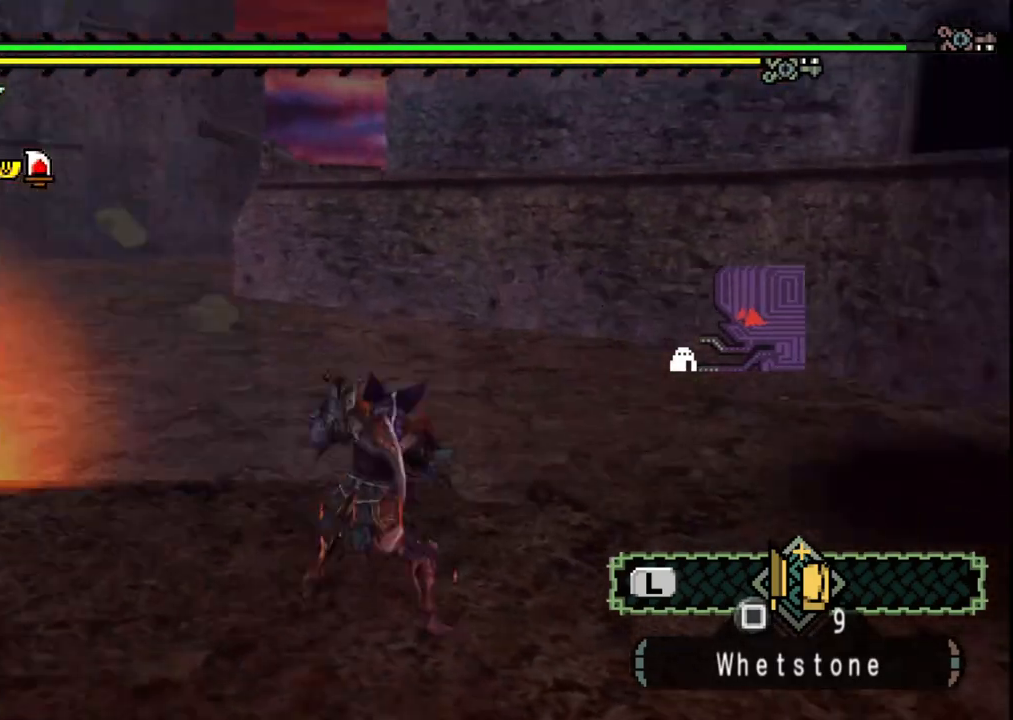
{"dt_ms": 1000, "buttons": [], "left_stick": "up-left", "right_stick": "center", "events": [[233, "left_stick", "up-right"], [233, "right_stick", "center"], [500, "right_stick", "right"], [567, "left_stick", "up"], [683, "right_stick", "center"], [783, "left_stick", "up-left"]]}
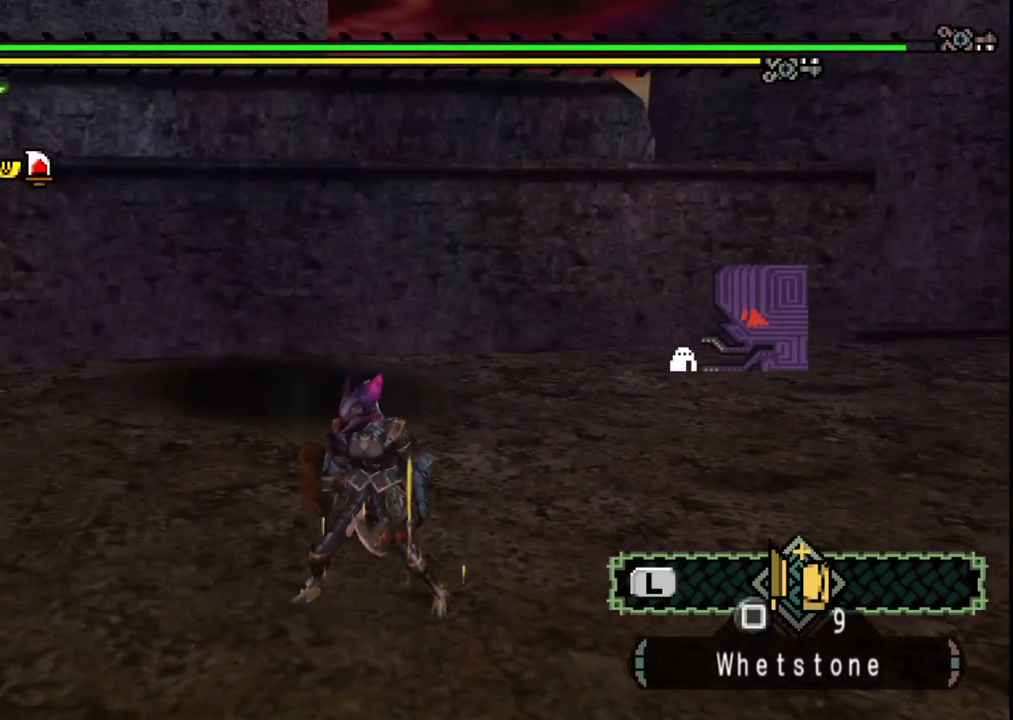
{"dt_ms": 500, "buttons": [], "left_stick": "left", "right_stick": "right", "events": [[200, "right_stick", "right"], [317, "left_stick", "left"]]}
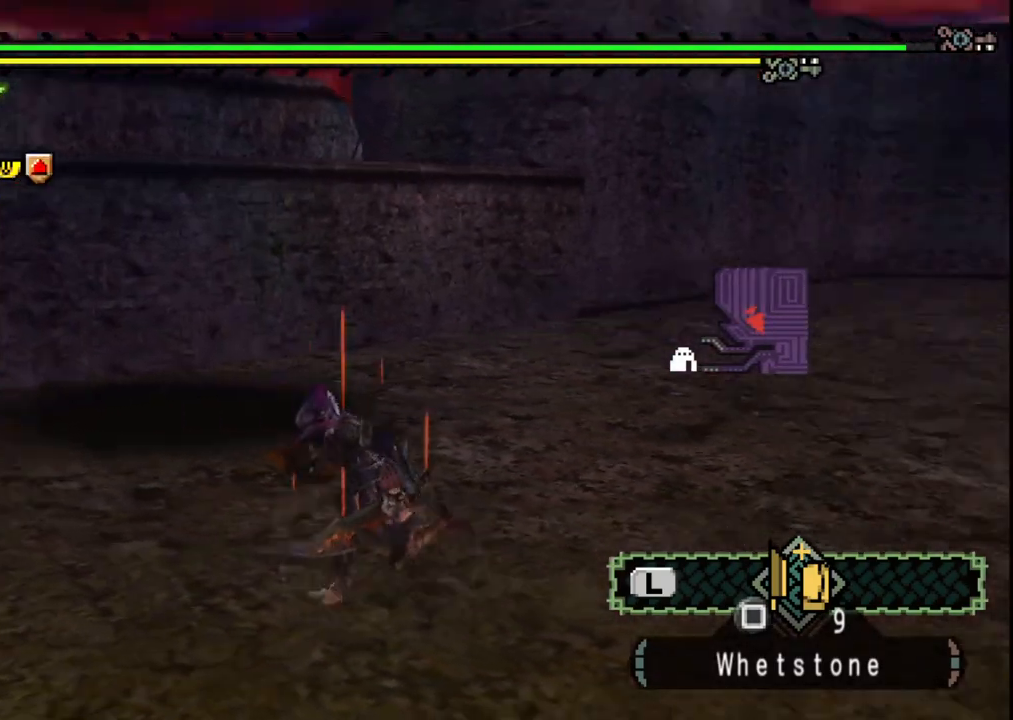
{"dt_ms": 500, "buttons": ["X"], "left_stick": "down-left", "right_stick": "center", "events": [[50, "left_stick", "down-left"], [167, "right_stick", "center"], [467, "X", "down"]]}
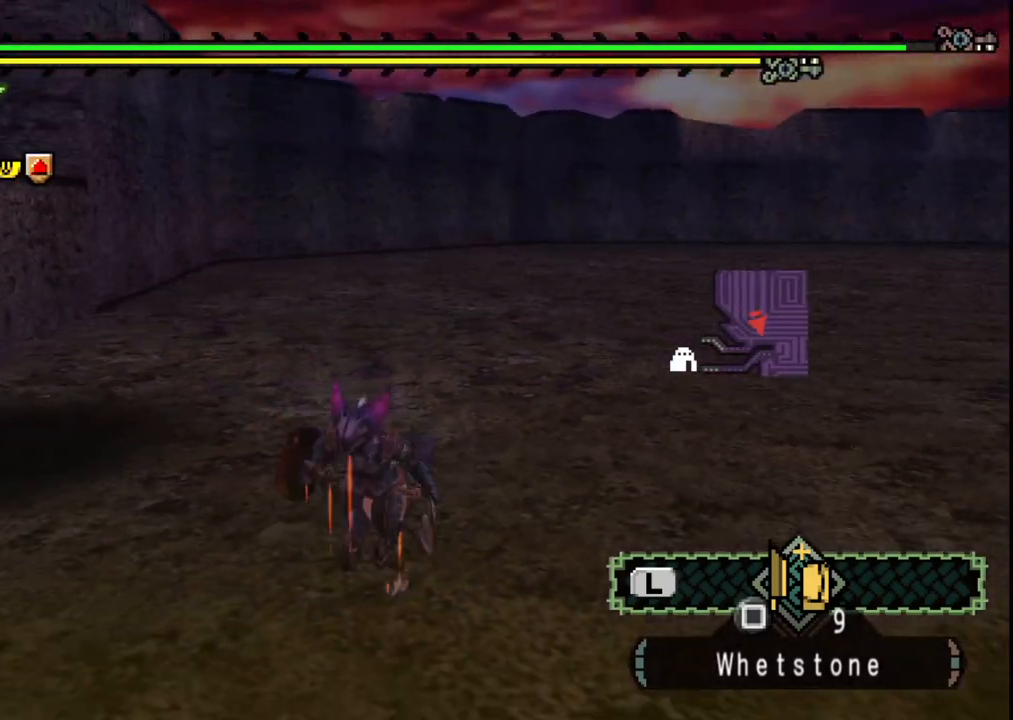
{"dt_ms": 500, "buttons": [], "left_stick": "down-left", "right_stick": "center", "events": [[100, "X", "up"]]}
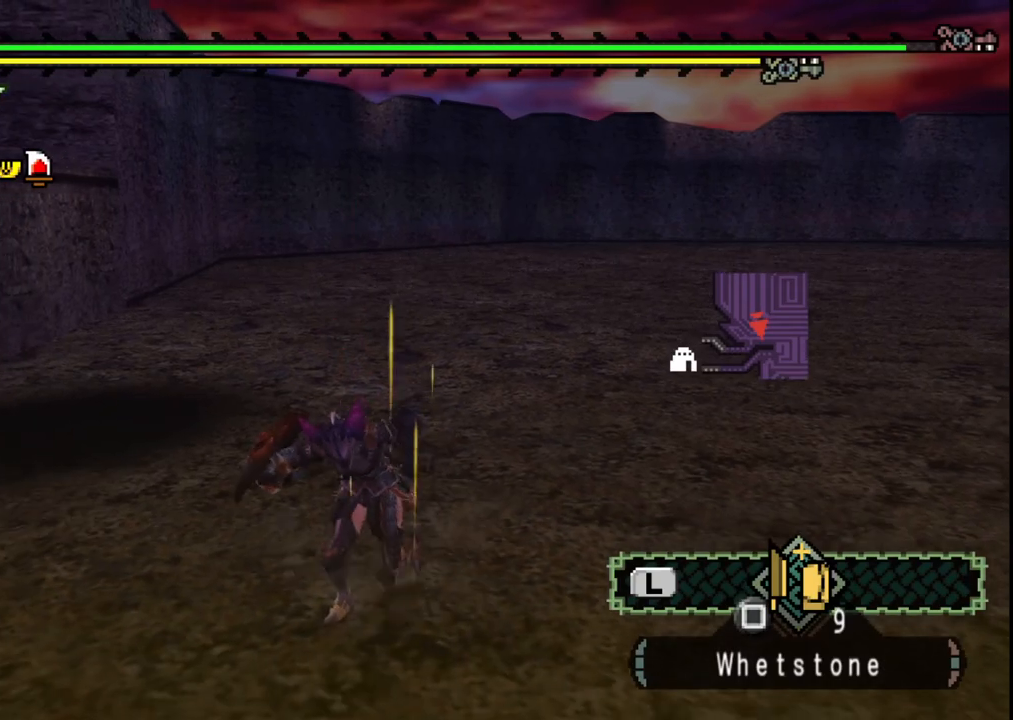
{"dt_ms": 500, "buttons": [], "left_stick": "left", "right_stick": "center", "events": [[317, "left_stick", "left"]]}
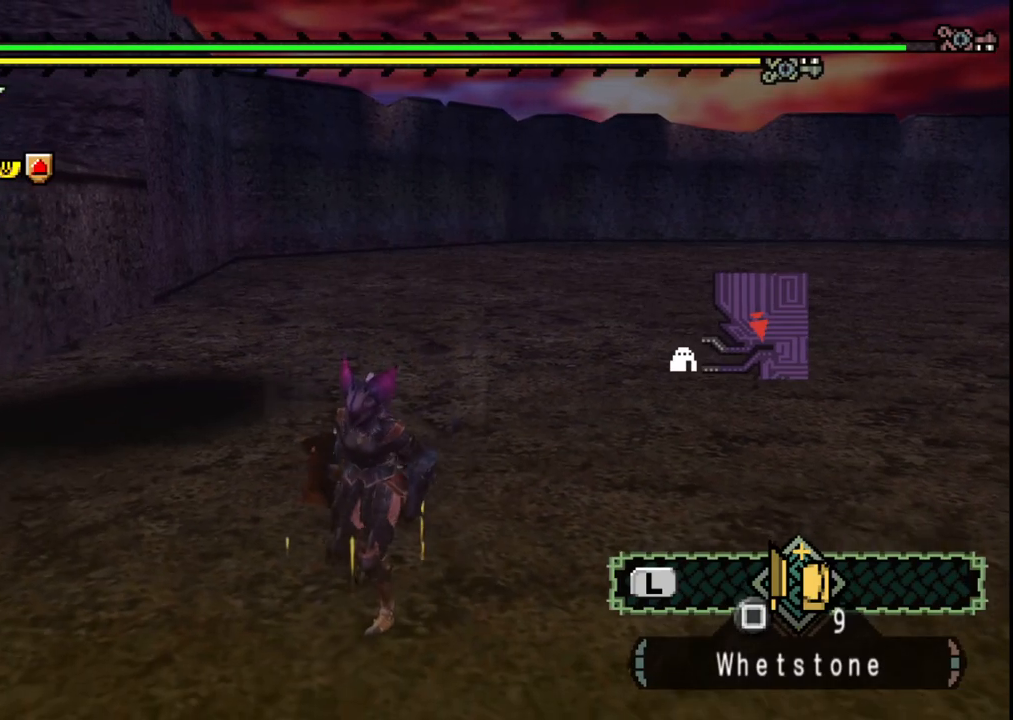
{"dt_ms": 500, "buttons": [], "left_stick": "center", "right_stick": "center", "events": [[417, "left_stick", "center"]]}
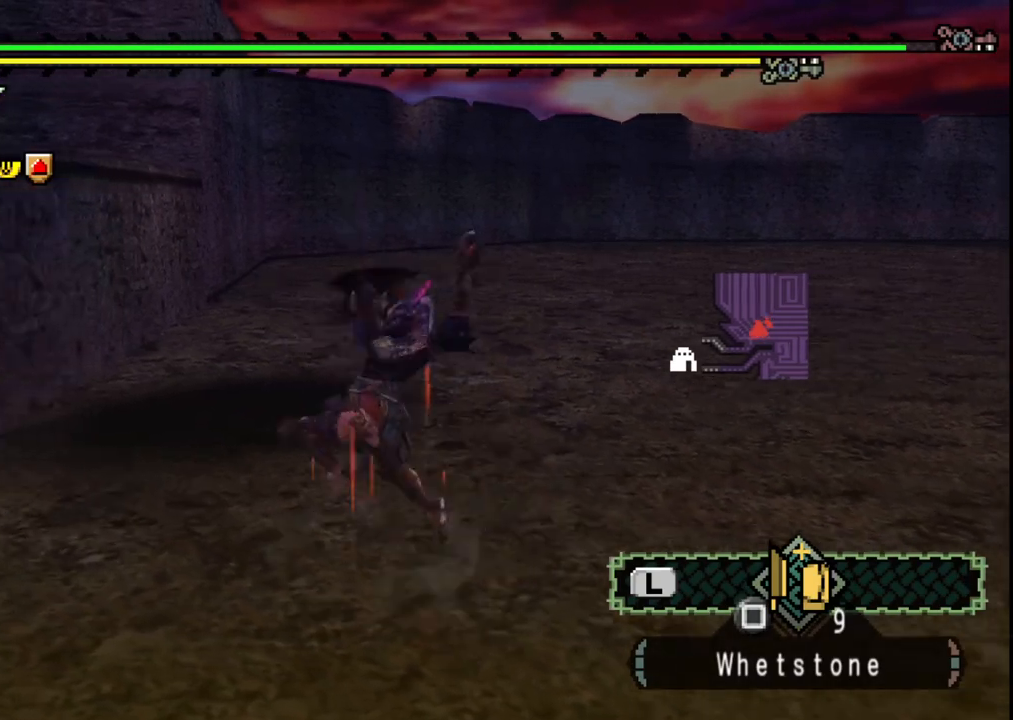
{"dt_ms": 500, "buttons": [], "left_stick": "down", "right_stick": "center", "events": [[350, "left_stick", "down"]]}
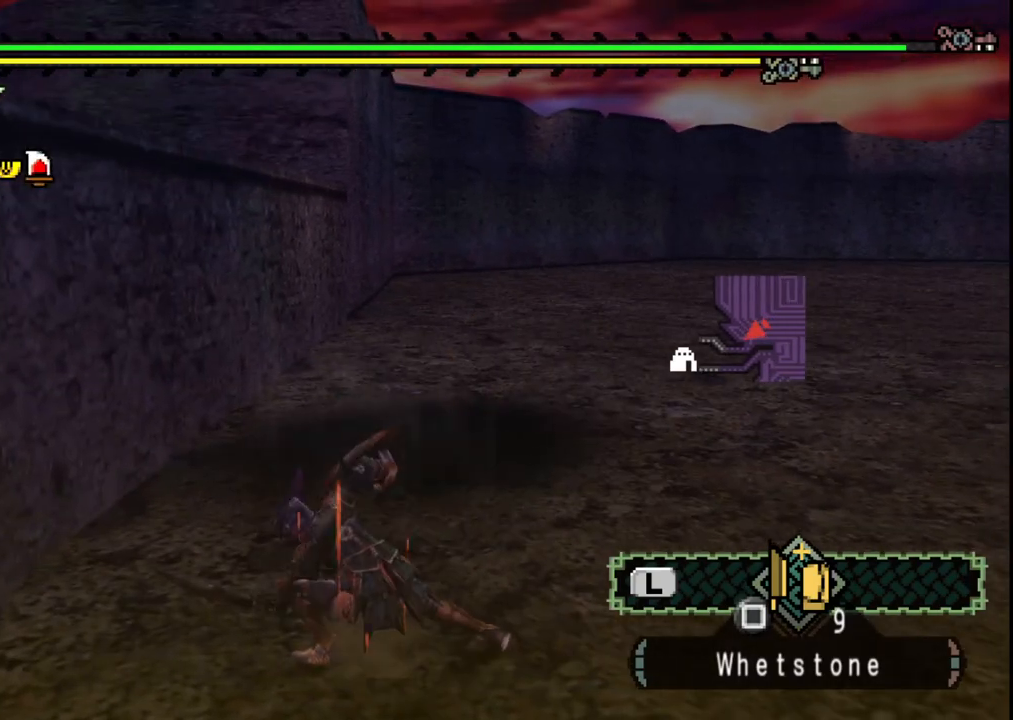
{"dt_ms": 500, "buttons": [], "left_stick": "down", "right_stick": "center", "events": []}
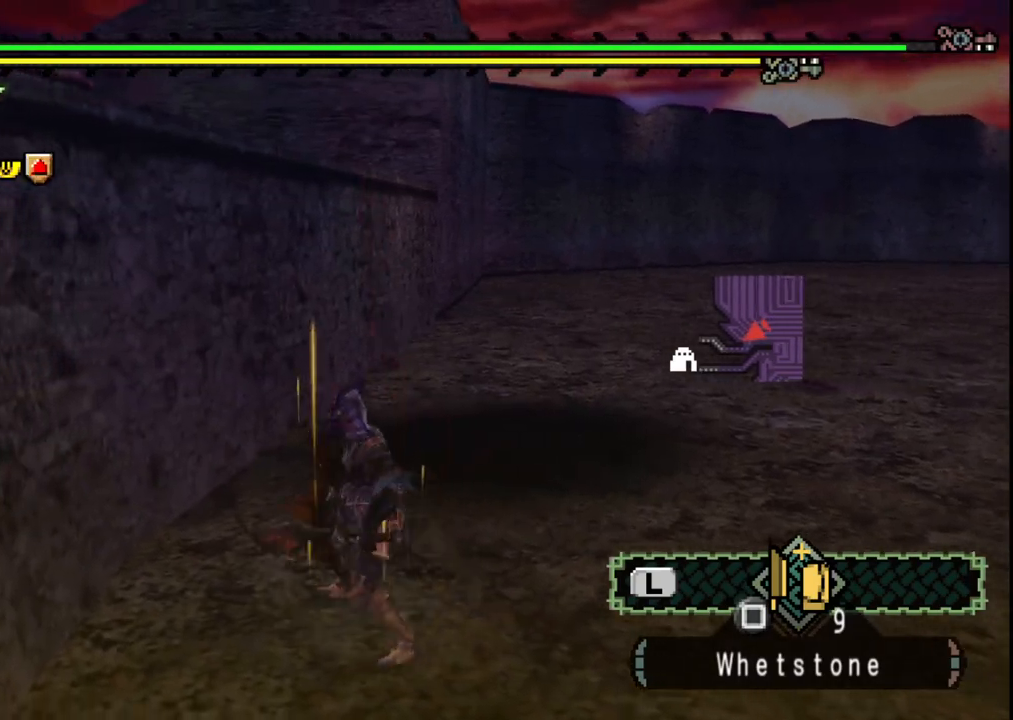
{"dt_ms": 500, "buttons": [], "left_stick": "down", "right_stick": "center", "events": [[267, "right_stick", "left"], [433, "right_stick", "center"]]}
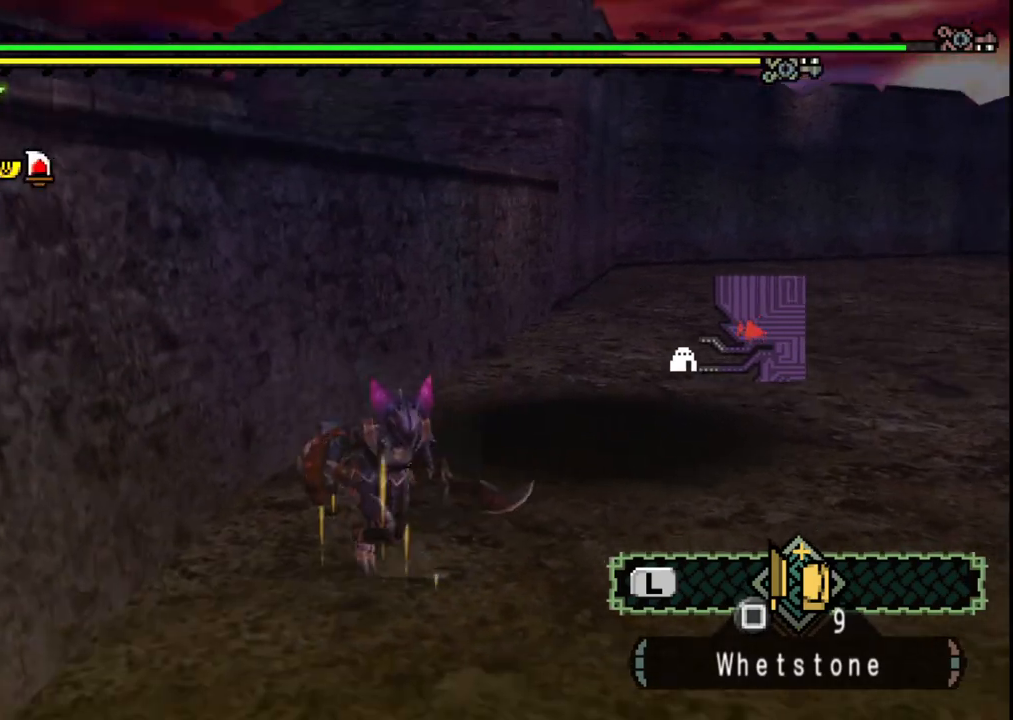
{"dt_ms": 500, "buttons": [], "left_stick": "down-left", "right_stick": "center", "events": [[433, "left_stick", "down-left"]]}